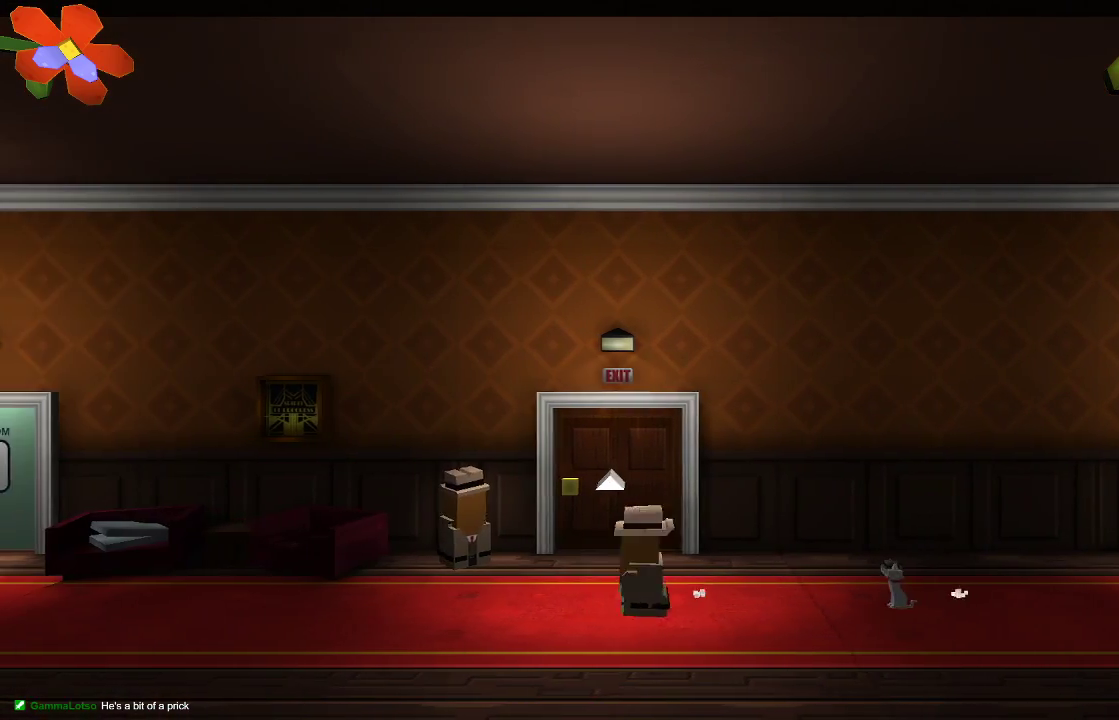
Gameplay with a controller (PlayStation layout); each line is a JSON object with the inputs held at the frame after it. "events" lists button and stick changes between this image and that frame as [ms after this image, input, new state], when the widget could be followed in between. Not read: R1 START.
{"buttons": [], "left_stick": "center", "right_stick": "center", "events": [[167, "left_stick", "up"], [467, "left_stick", "center"]]}
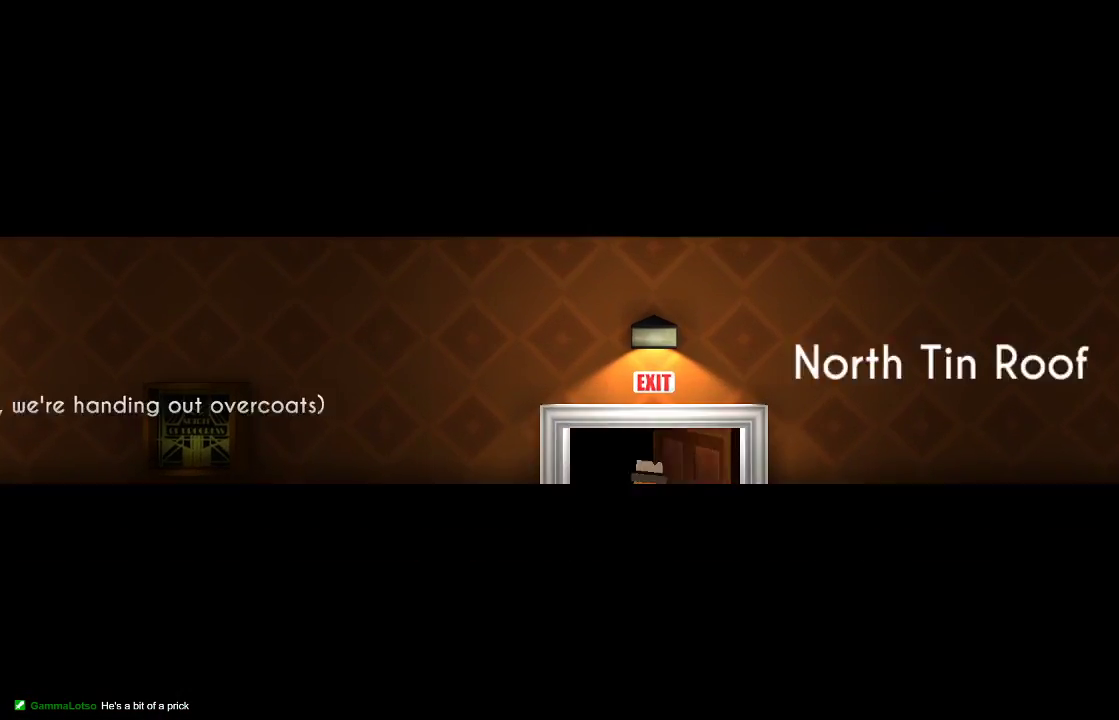
{"buttons": [], "left_stick": "center", "right_stick": "center", "events": []}
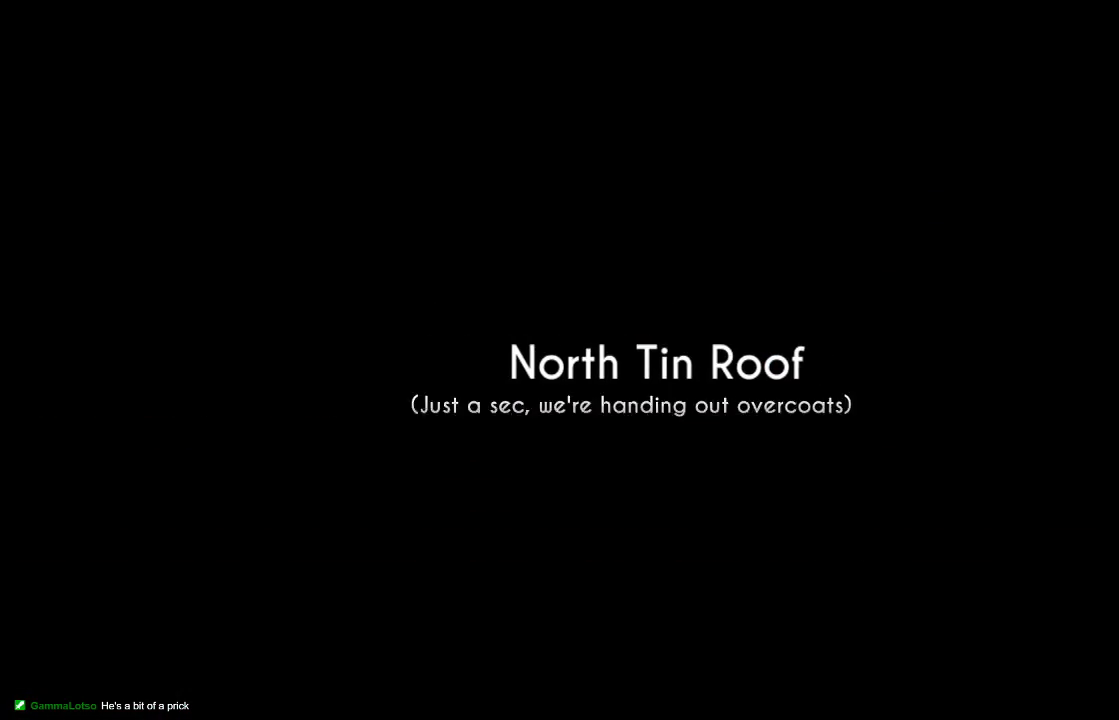
{"buttons": [], "left_stick": "center", "right_stick": "center", "events": []}
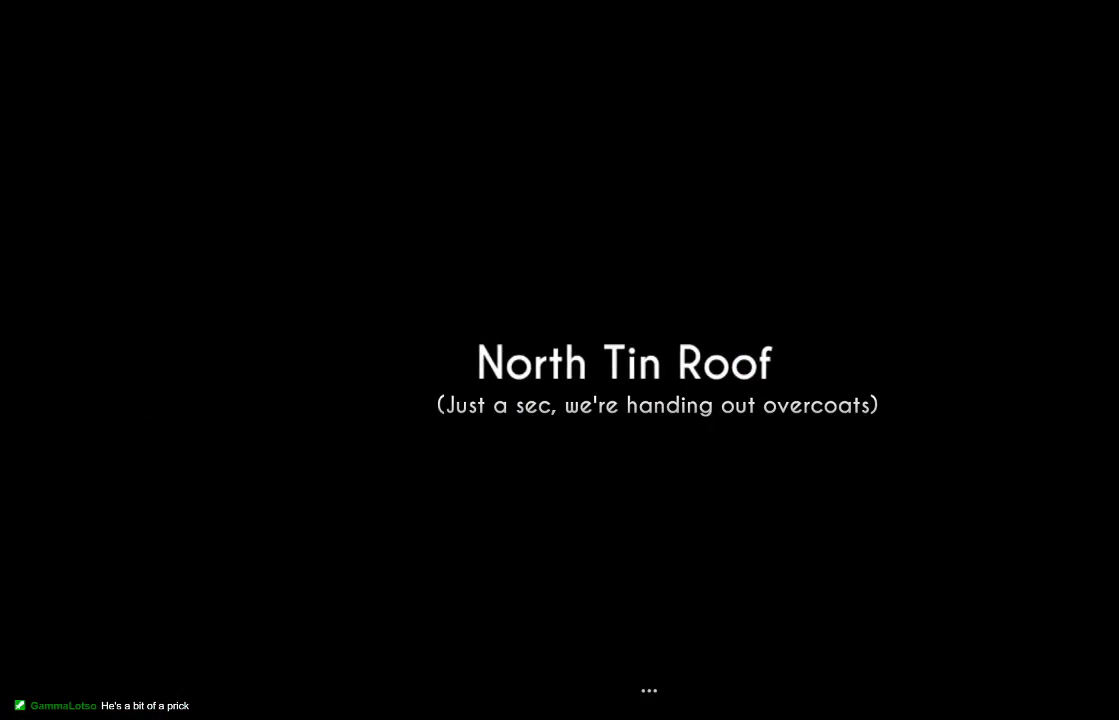
{"buttons": [], "left_stick": "center", "right_stick": "center", "events": []}
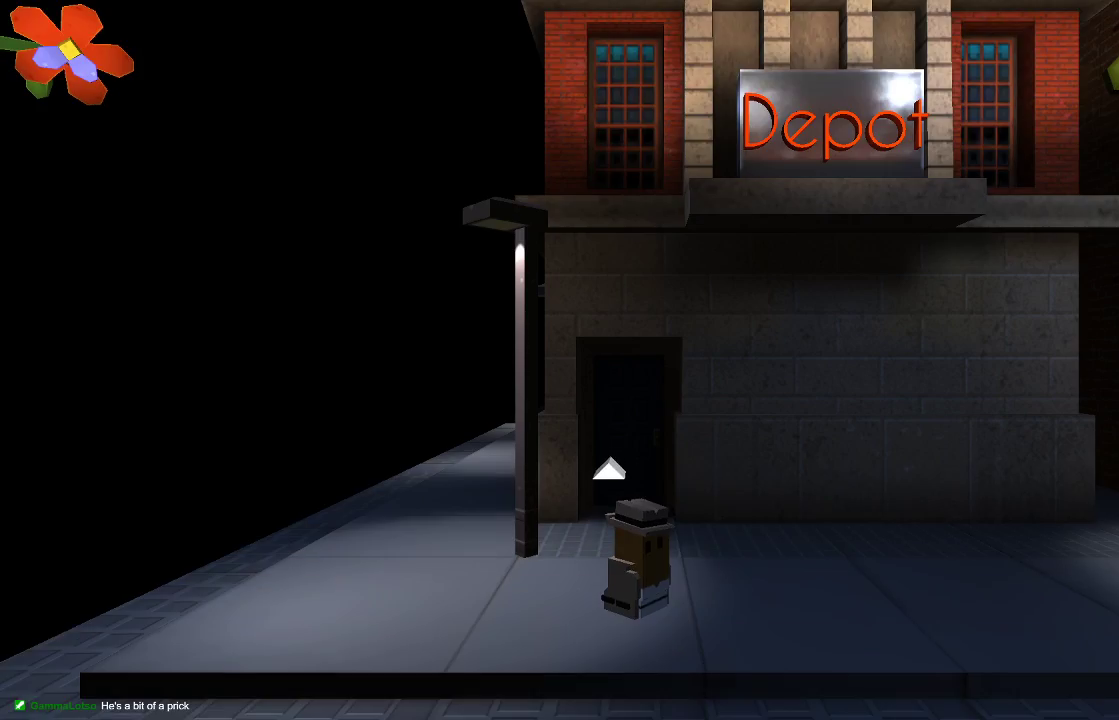
{"buttons": [], "left_stick": "left", "right_stick": "center", "events": [[200, "left_stick", "right"], [400, "left_stick", "left"]]}
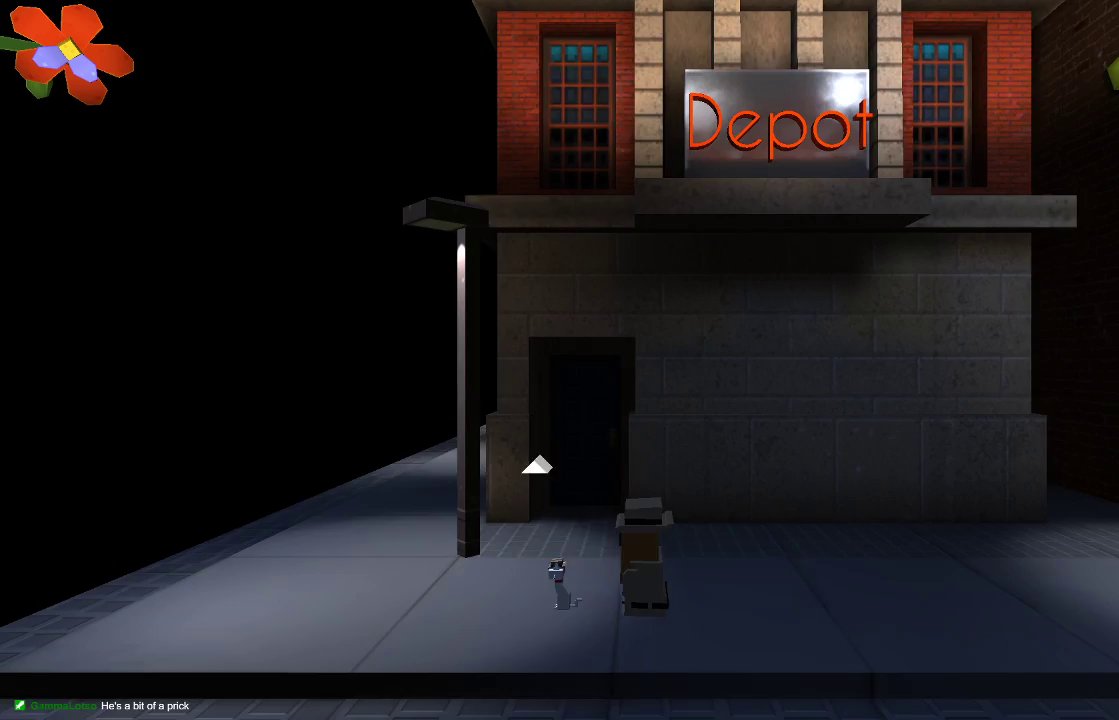
{"buttons": [], "left_stick": "left", "right_stick": "center", "events": []}
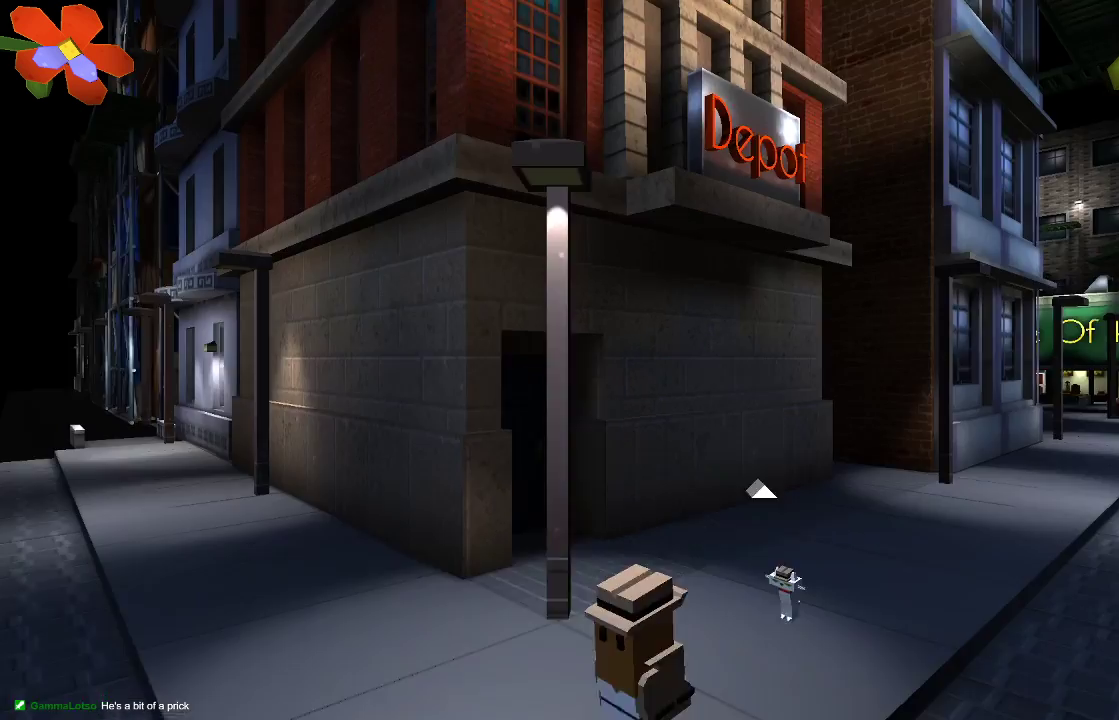
{"buttons": [], "left_stick": "left", "right_stick": "center"}
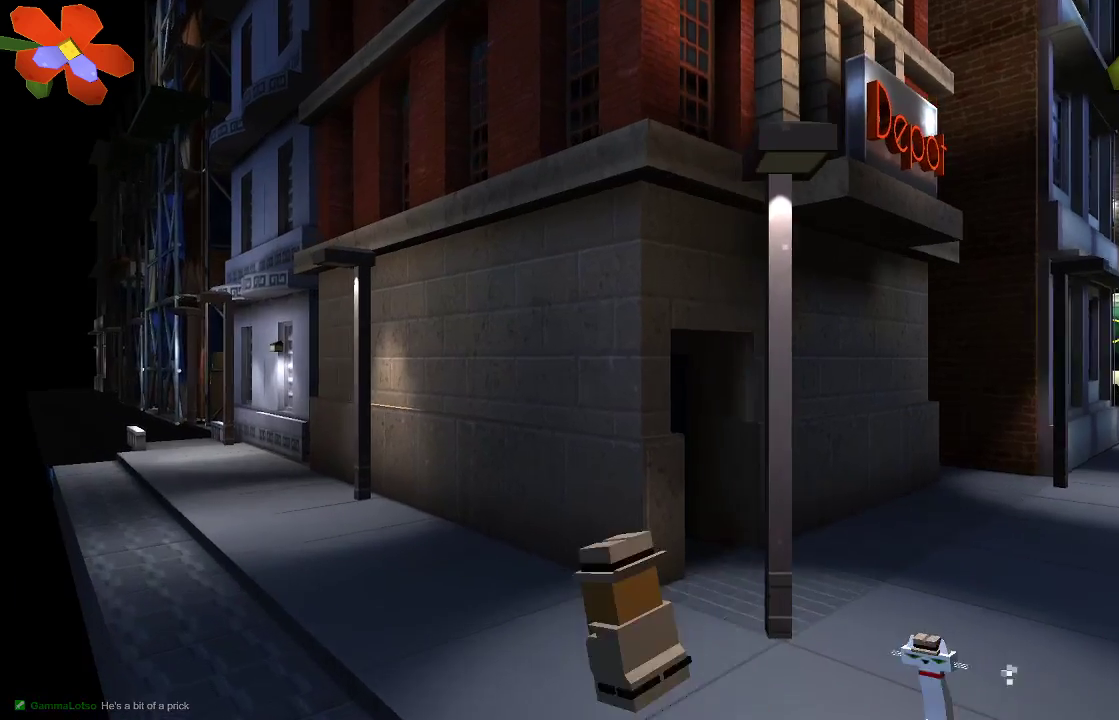
{"buttons": [], "left_stick": "left", "right_stick": "center", "events": []}
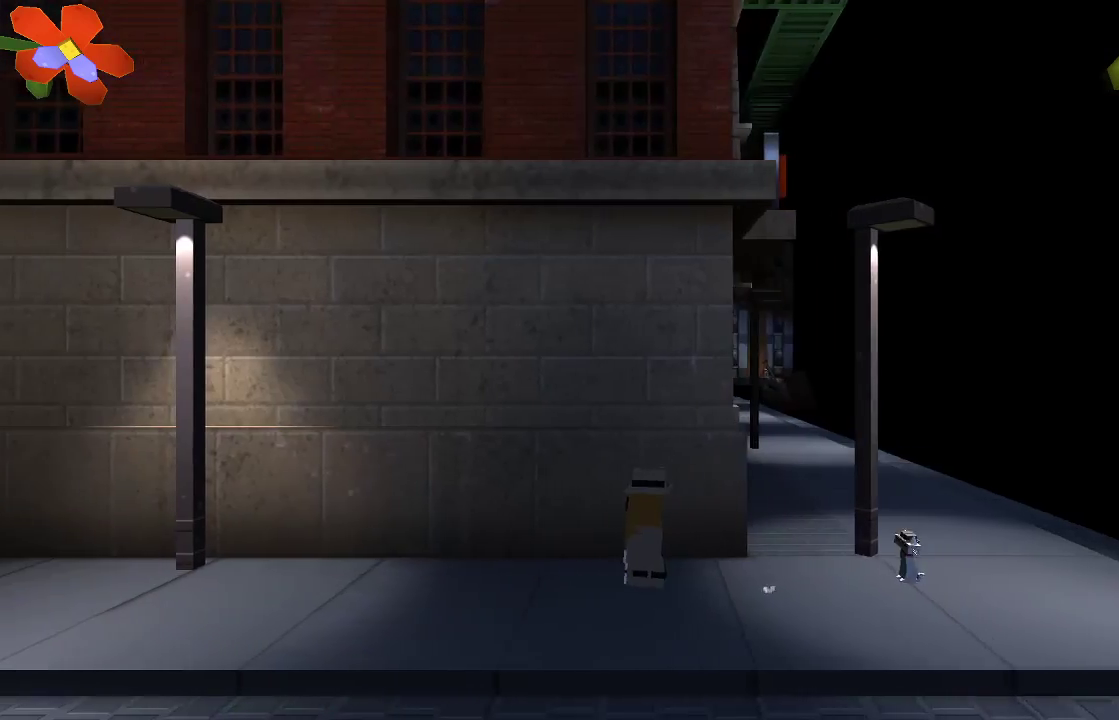
{"buttons": [], "left_stick": "left", "right_stick": "center", "events": []}
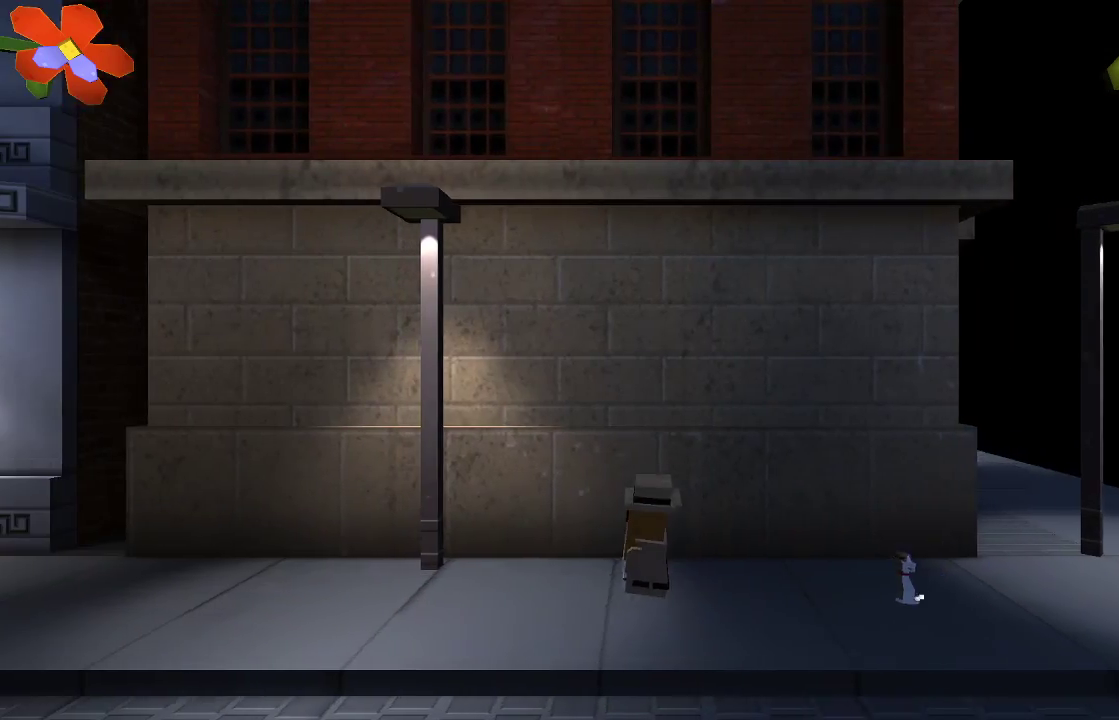
{"buttons": [], "left_stick": "left", "right_stick": "center", "events": []}
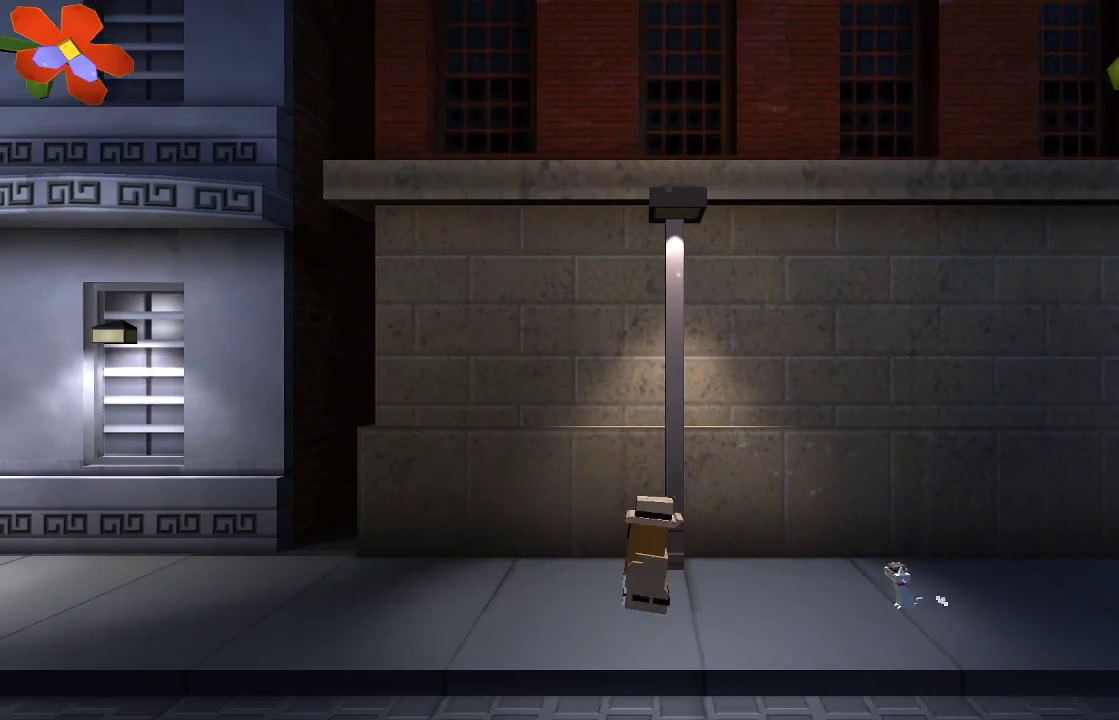
{"buttons": [], "left_stick": "left", "right_stick": "center", "events": []}
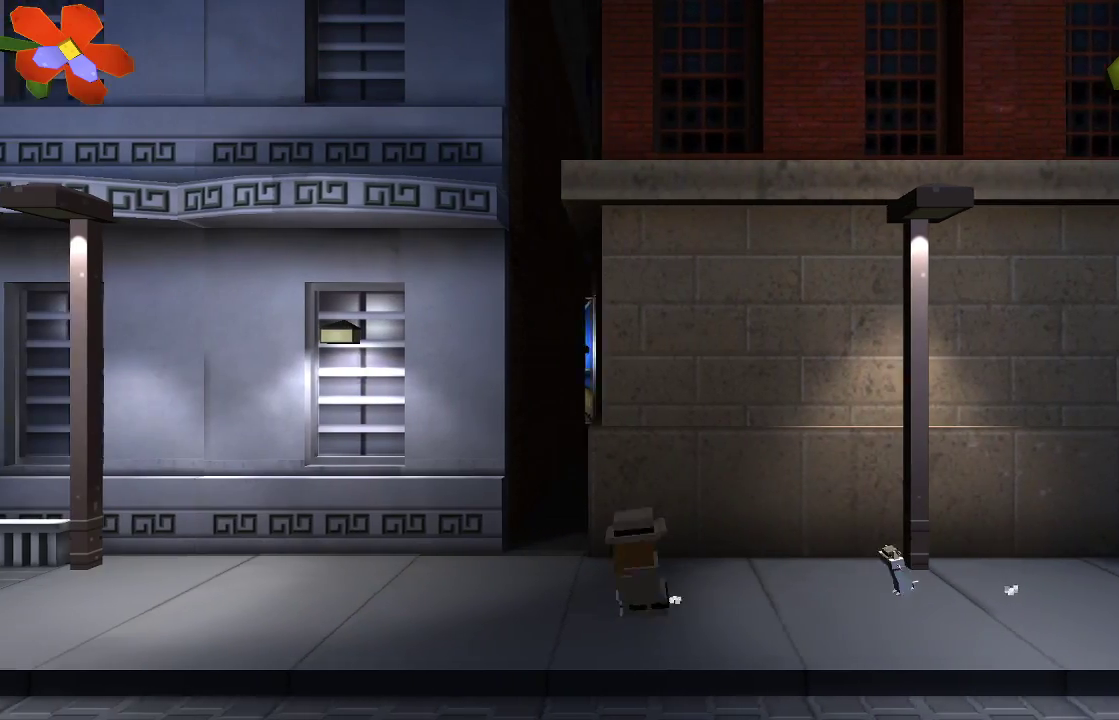
{"buttons": [], "left_stick": "left", "right_stick": "center", "events": []}
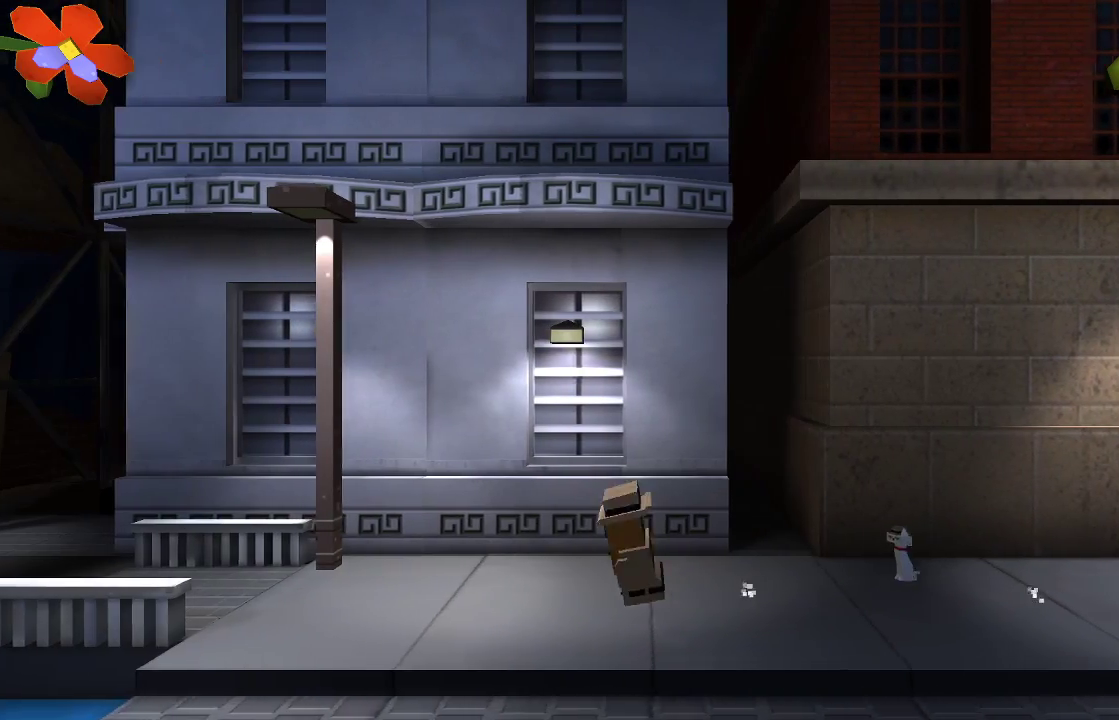
{"buttons": [], "left_stick": "left", "right_stick": "center", "events": []}
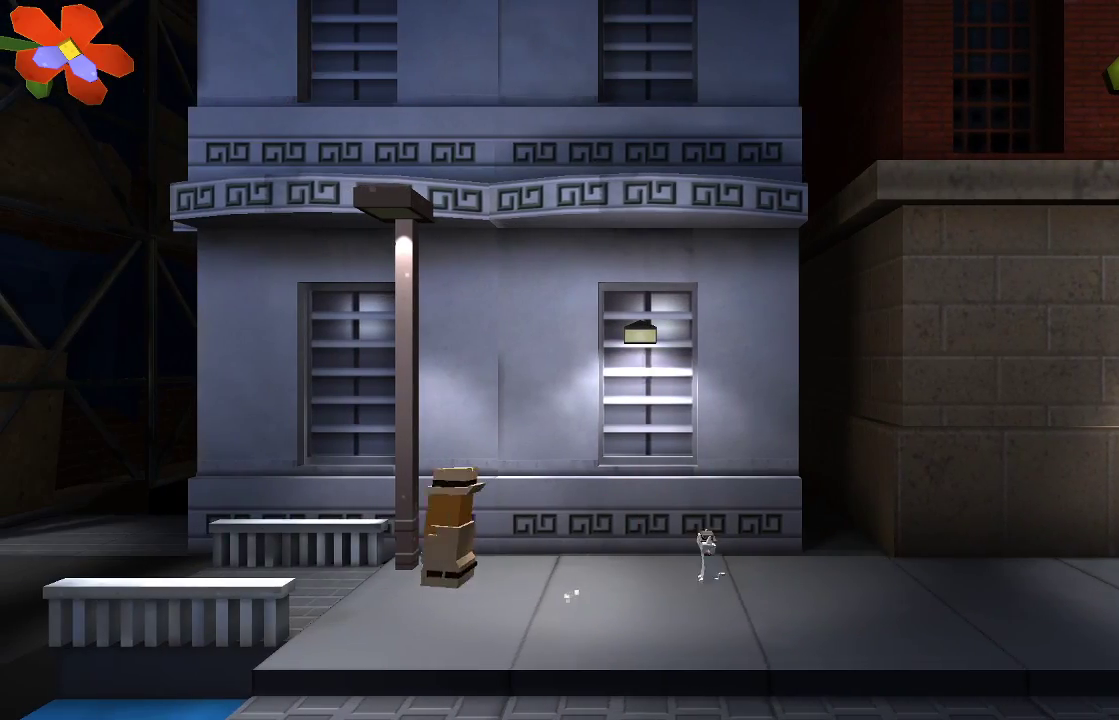
{"buttons": [], "left_stick": "left", "right_stick": "center", "events": []}
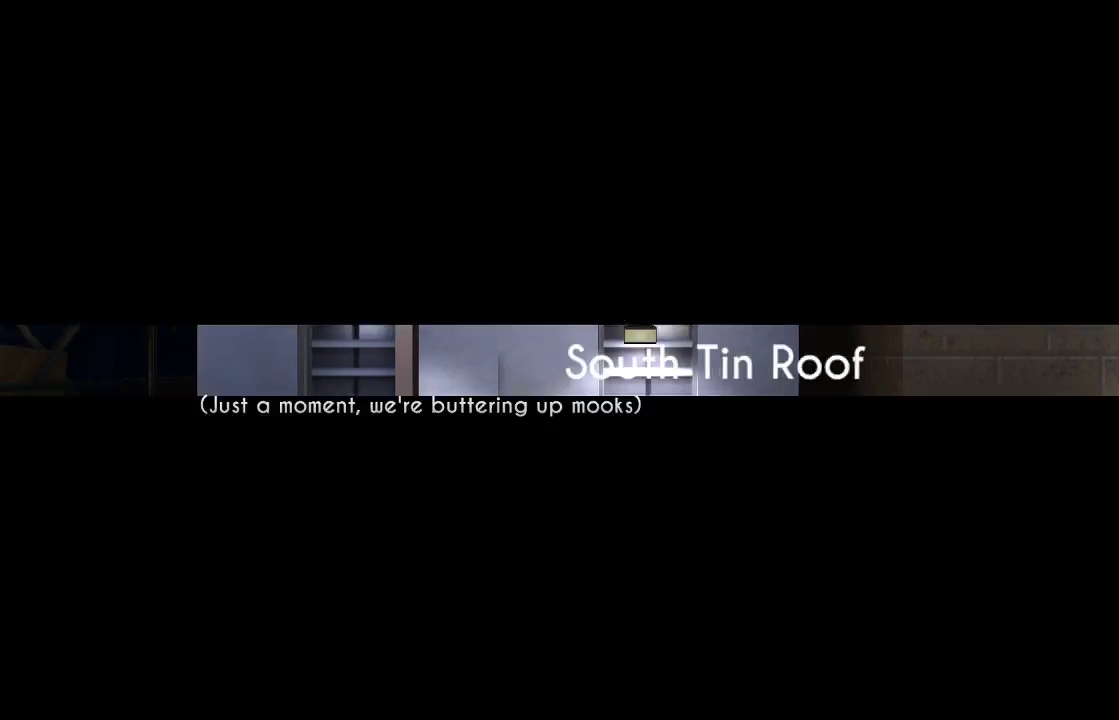
{"buttons": [], "left_stick": "center", "right_stick": "center", "events": [[400, "left_stick", "center"]]}
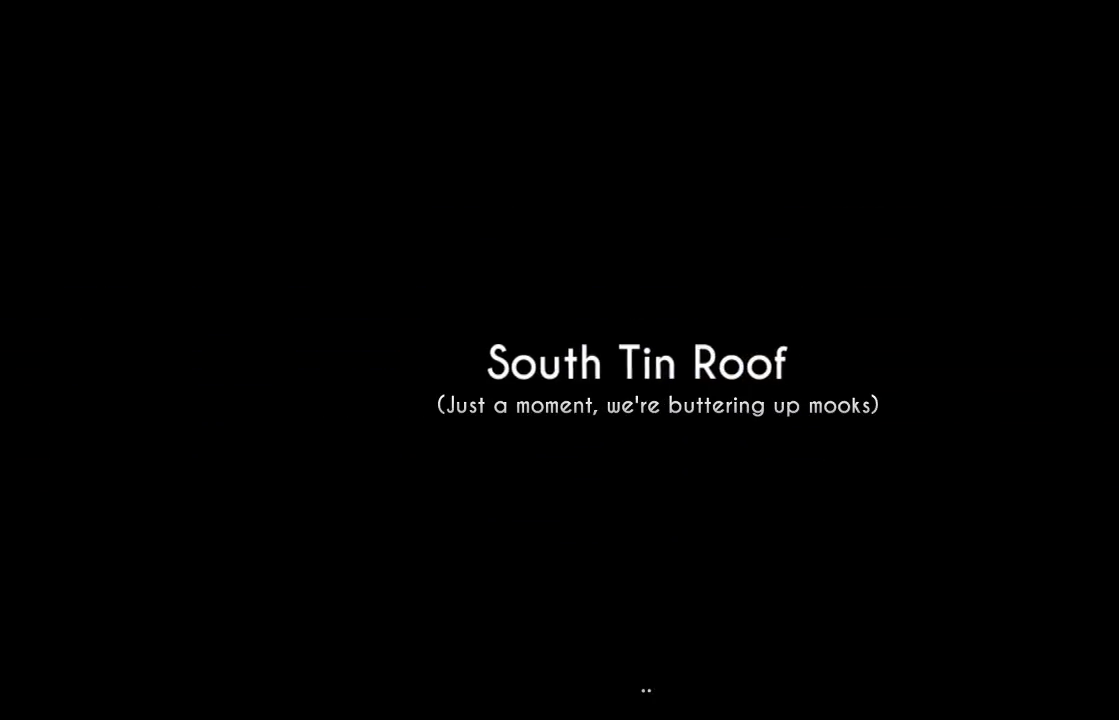
{"buttons": [], "left_stick": "center", "right_stick": "center", "events": []}
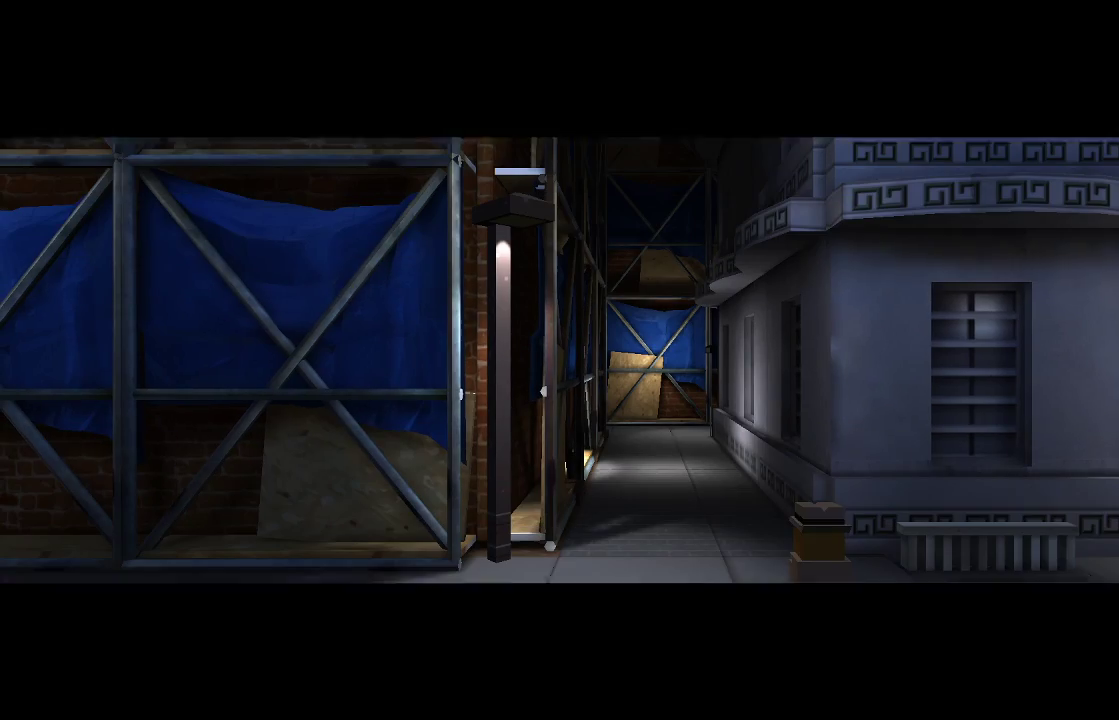
{"buttons": [], "left_stick": "left", "right_stick": "center", "events": [[500, "left_stick", "left"]]}
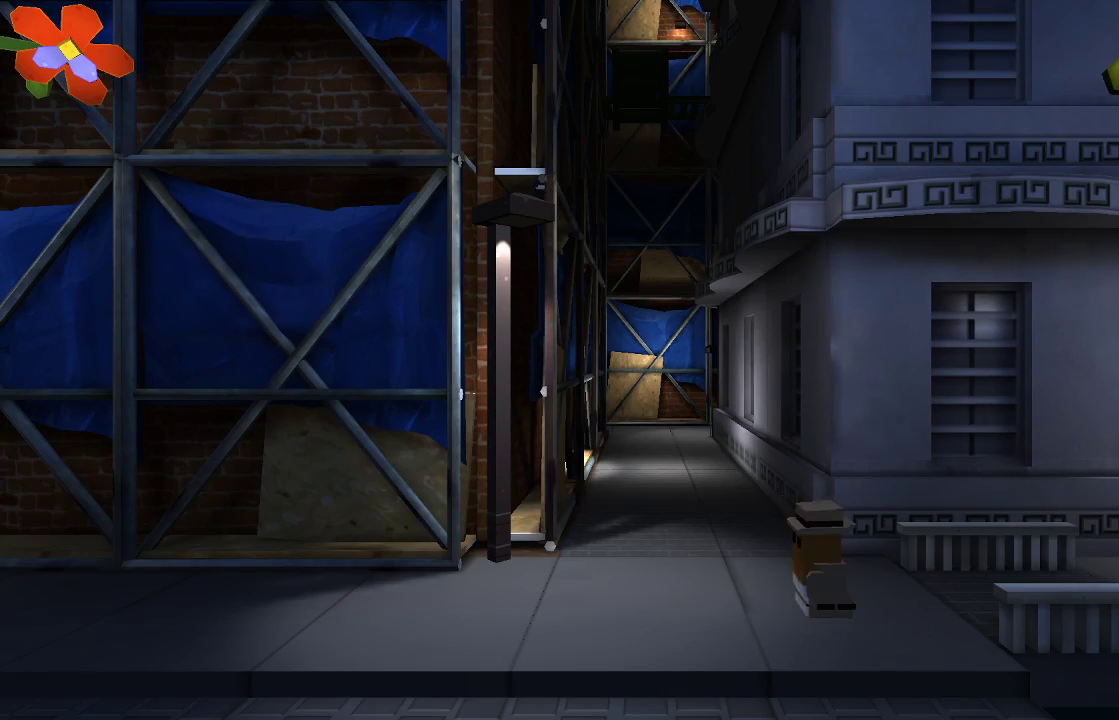
{"buttons": [], "left_stick": "up", "right_stick": "center", "events": [[233, "left_stick", "center"], [500, "left_stick", "up"]]}
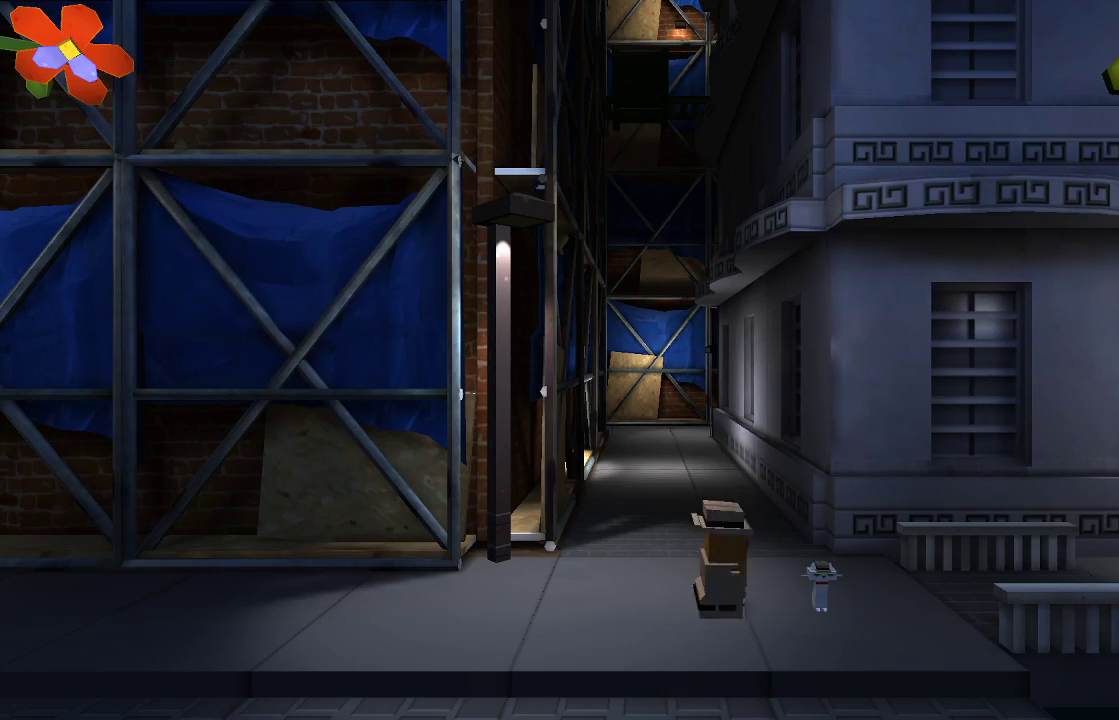
{"buttons": [], "left_stick": "up", "right_stick": "center", "events": []}
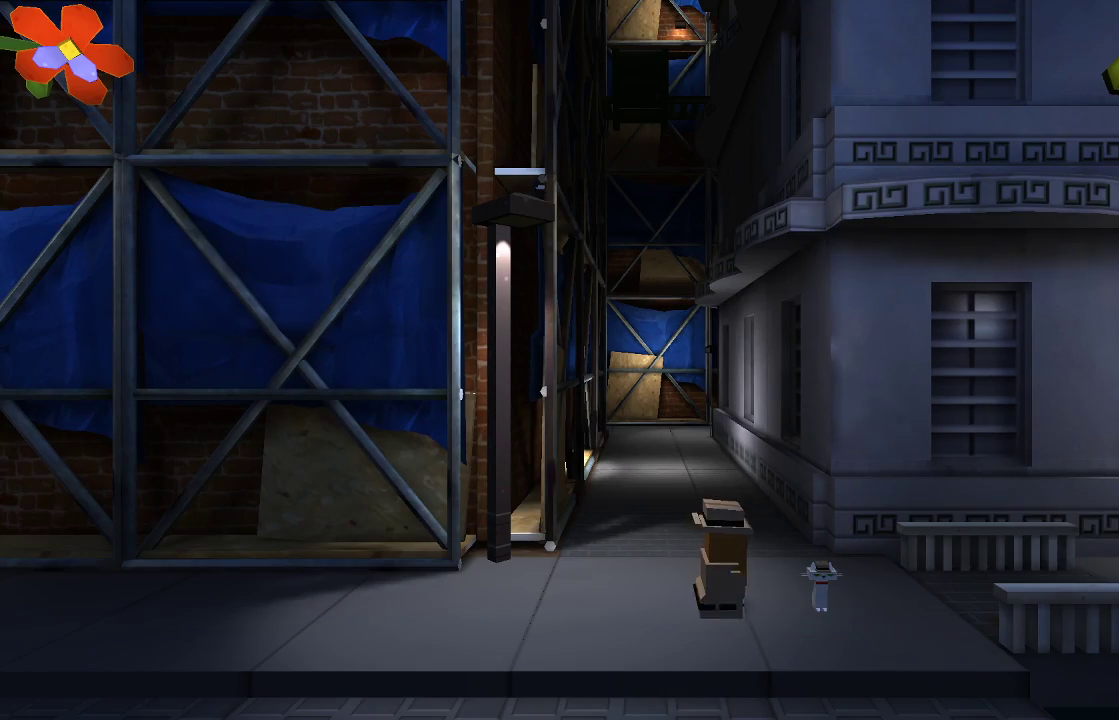
{"buttons": [], "left_stick": "up", "right_stick": "center", "events": [[100, "left_stick", "up-left"], [233, "left_stick", "up"]]}
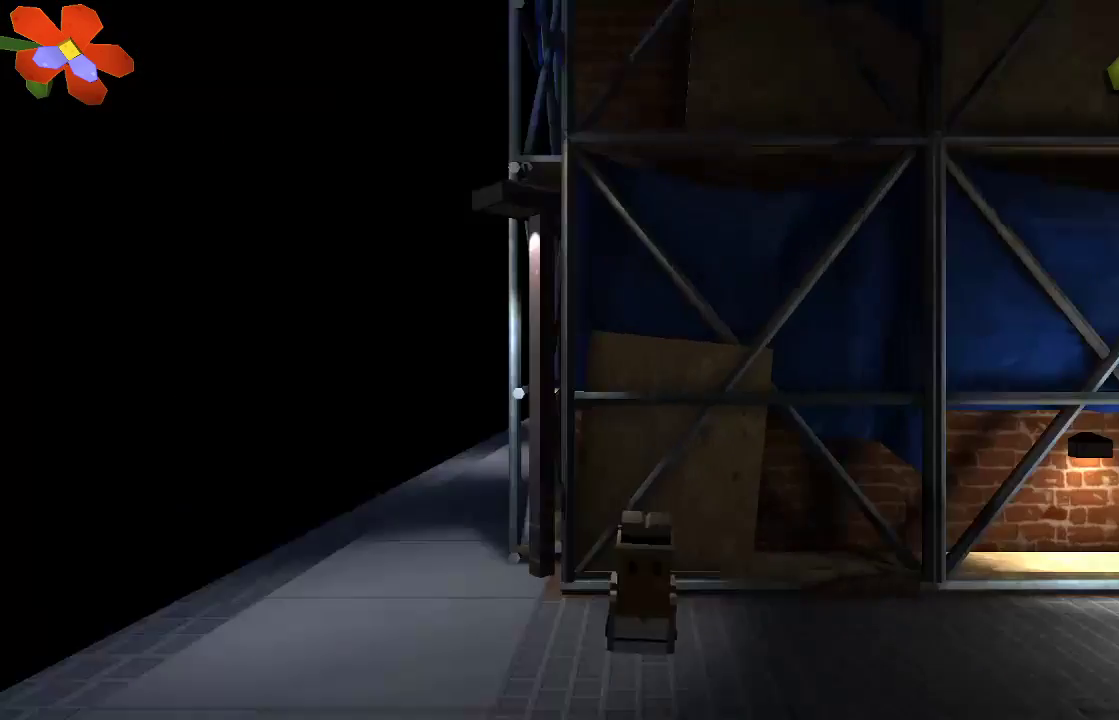
{"buttons": [], "left_stick": "right", "right_stick": "center", "events": [[267, "left_stick", "right"]]}
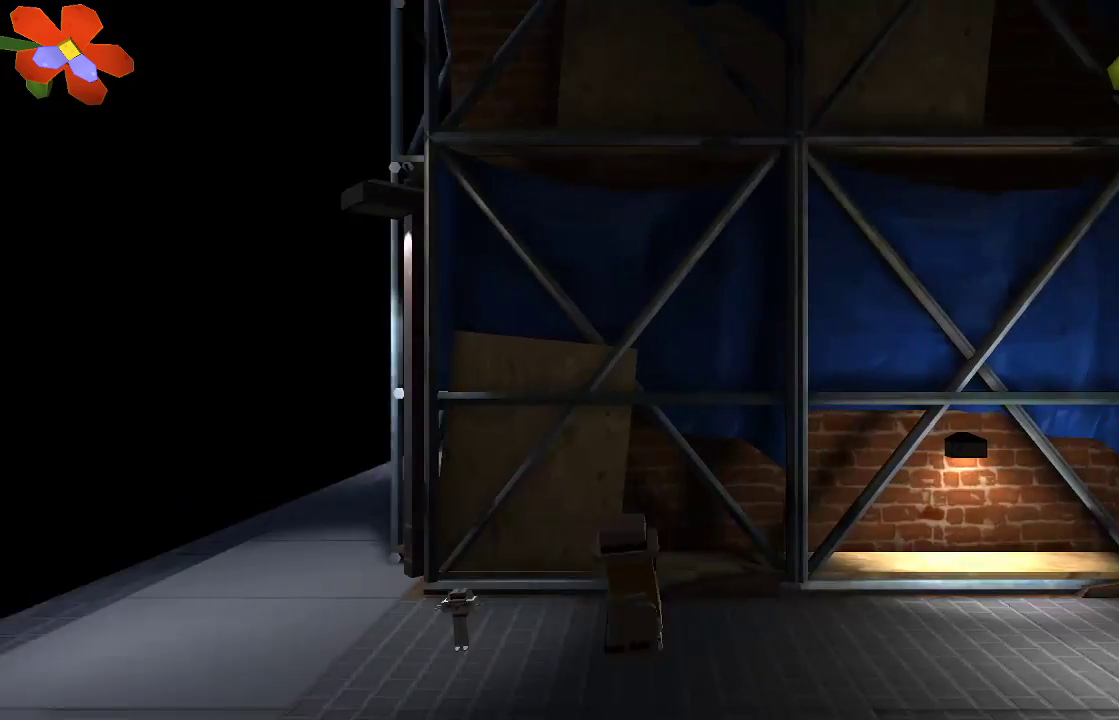
{"buttons": [], "left_stick": "right", "right_stick": "center", "events": []}
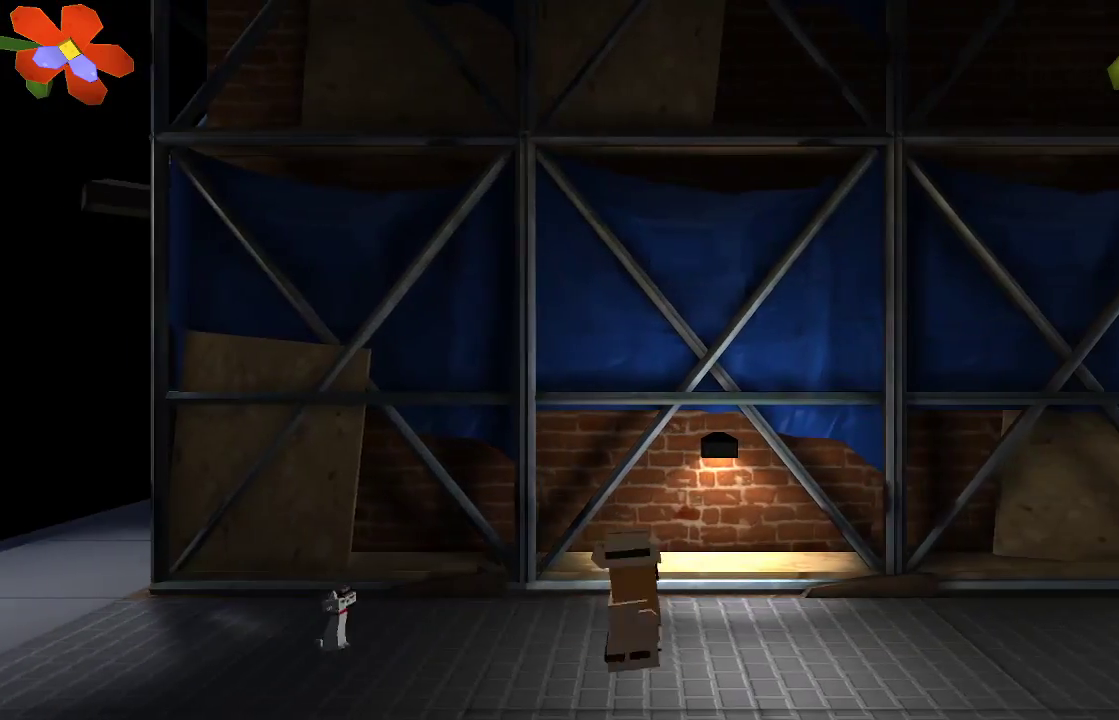
{"buttons": [], "left_stick": "right", "right_stick": "center", "events": []}
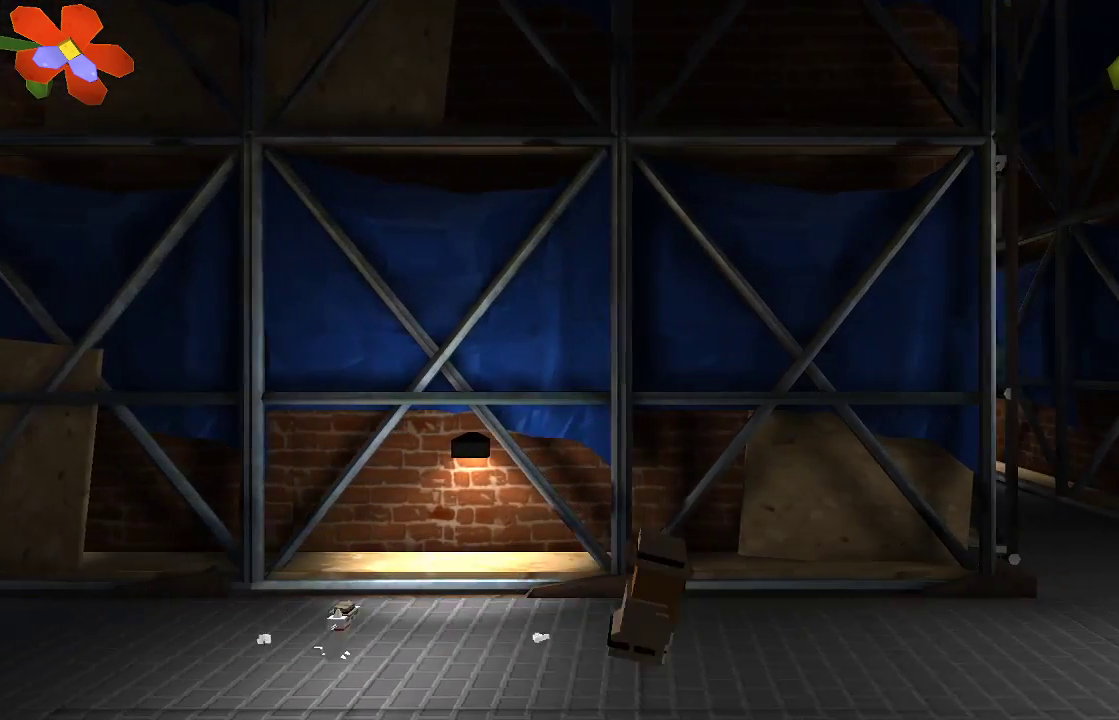
{"buttons": [], "left_stick": "right", "right_stick": "center", "events": []}
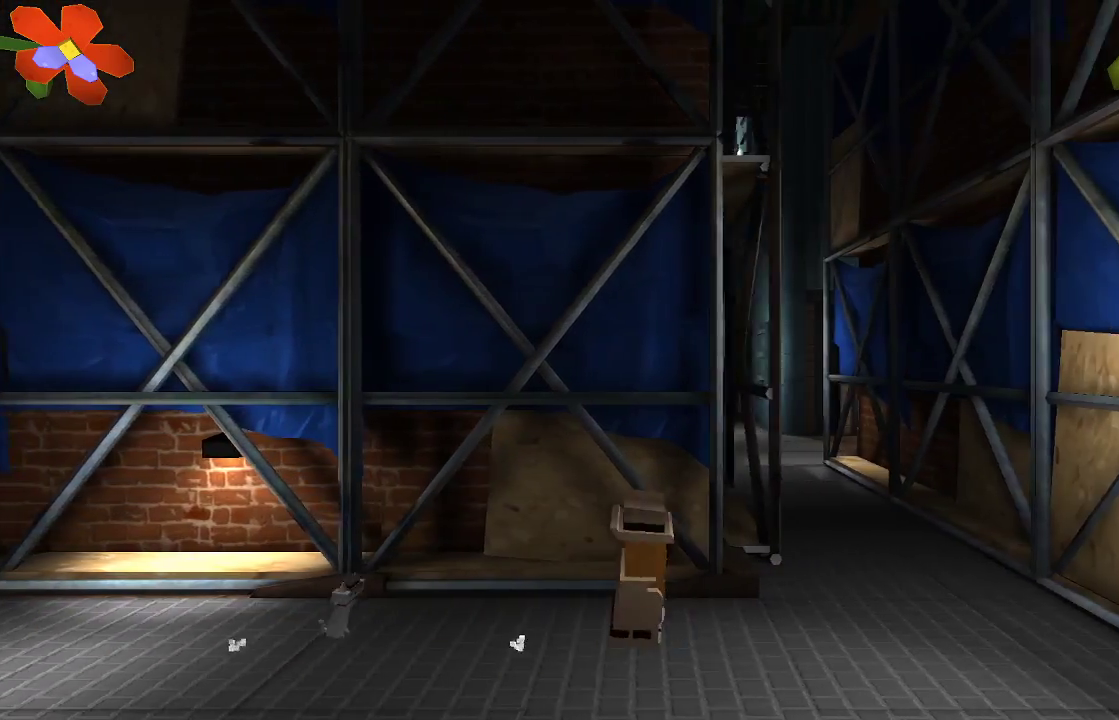
{"buttons": [], "left_stick": "up-right", "right_stick": "center", "events": [[133, "L1", "down"], [300, "L1", "up"], [367, "left_stick", "up-right"]]}
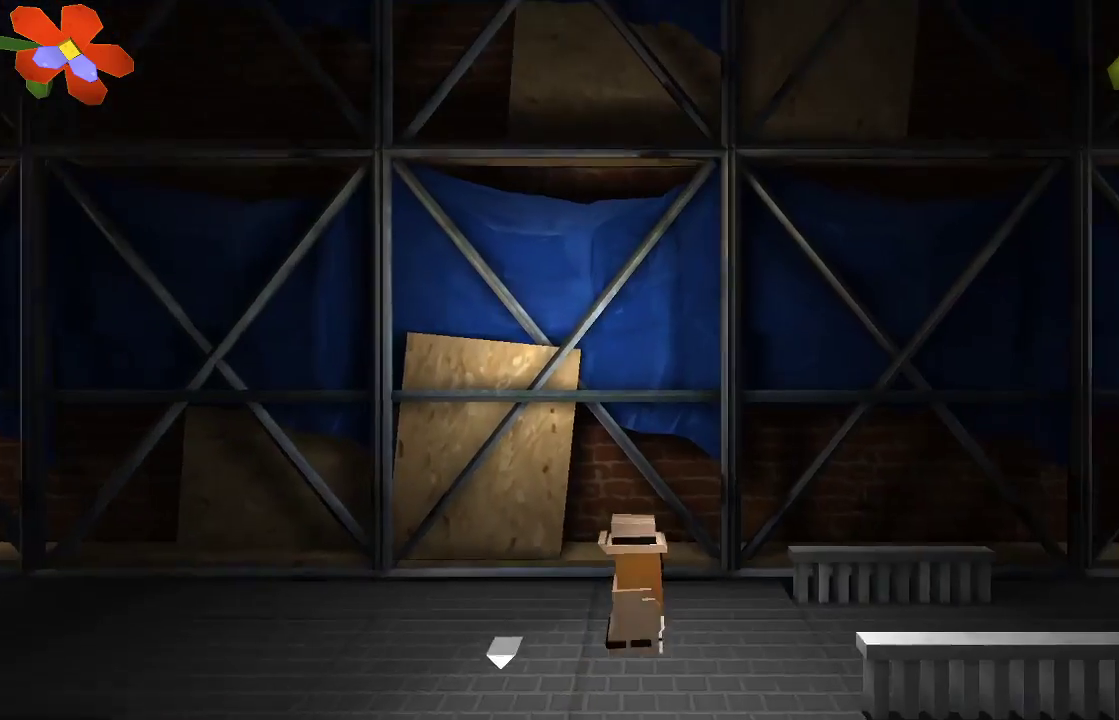
{"buttons": [], "left_stick": "left", "right_stick": "center", "events": [[67, "left_stick", "up-left"], [133, "left_stick", "left"]]}
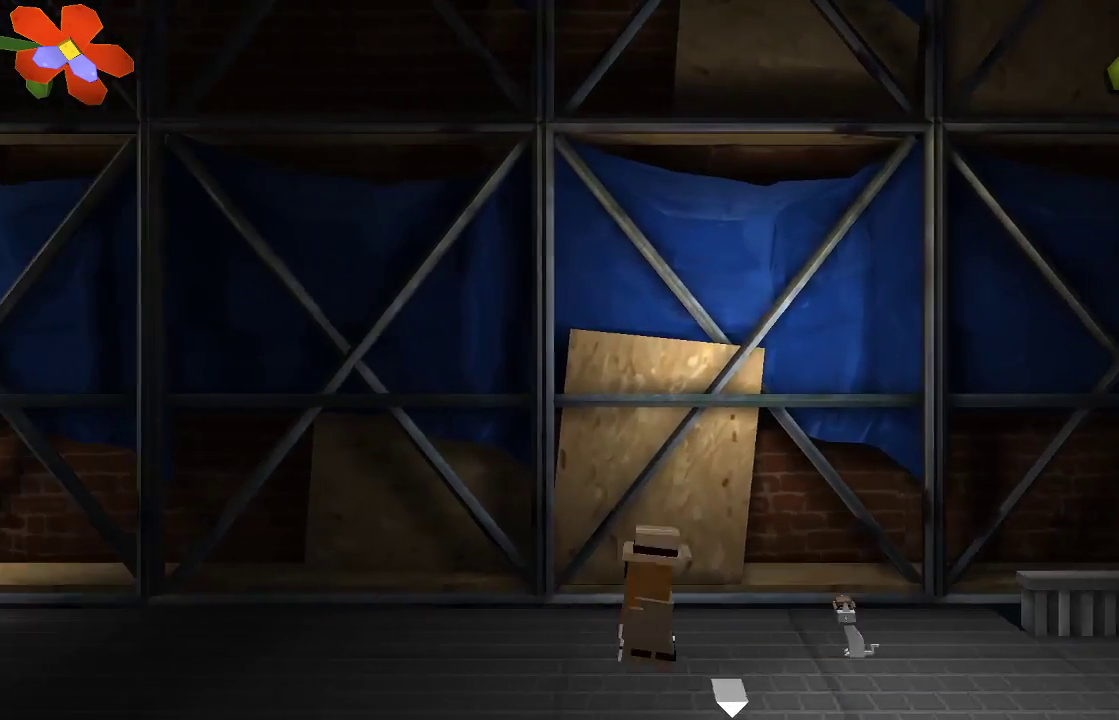
{"buttons": [], "left_stick": "left", "right_stick": "center", "events": []}
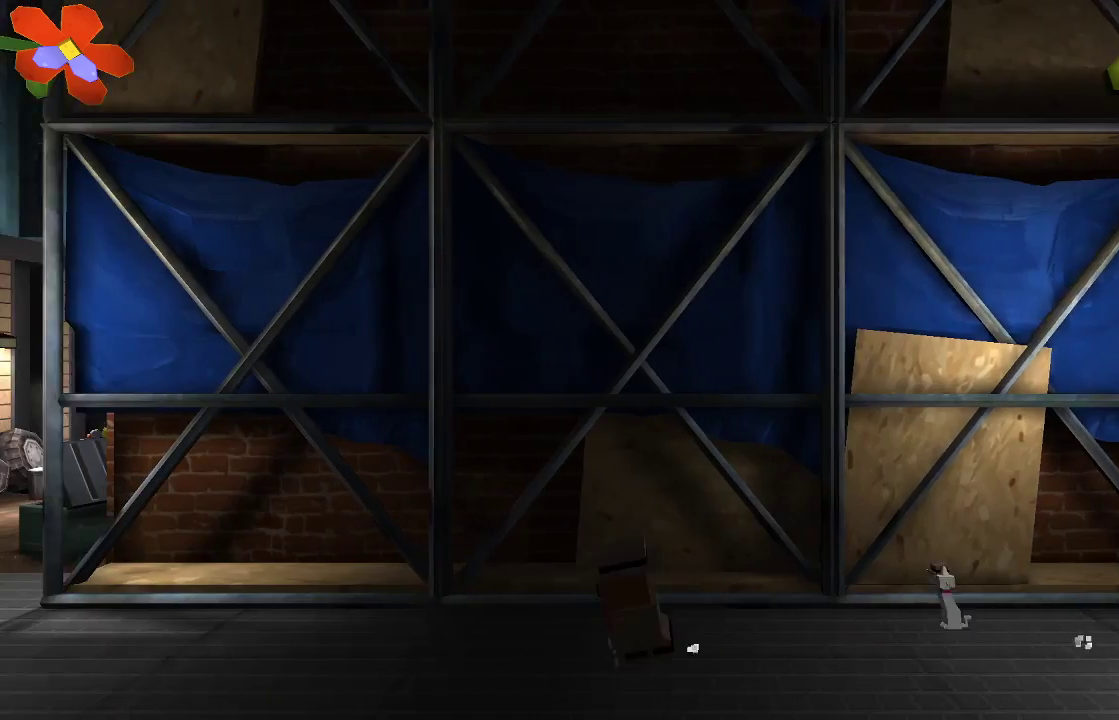
{"buttons": [], "left_stick": "left", "right_stick": "center"}
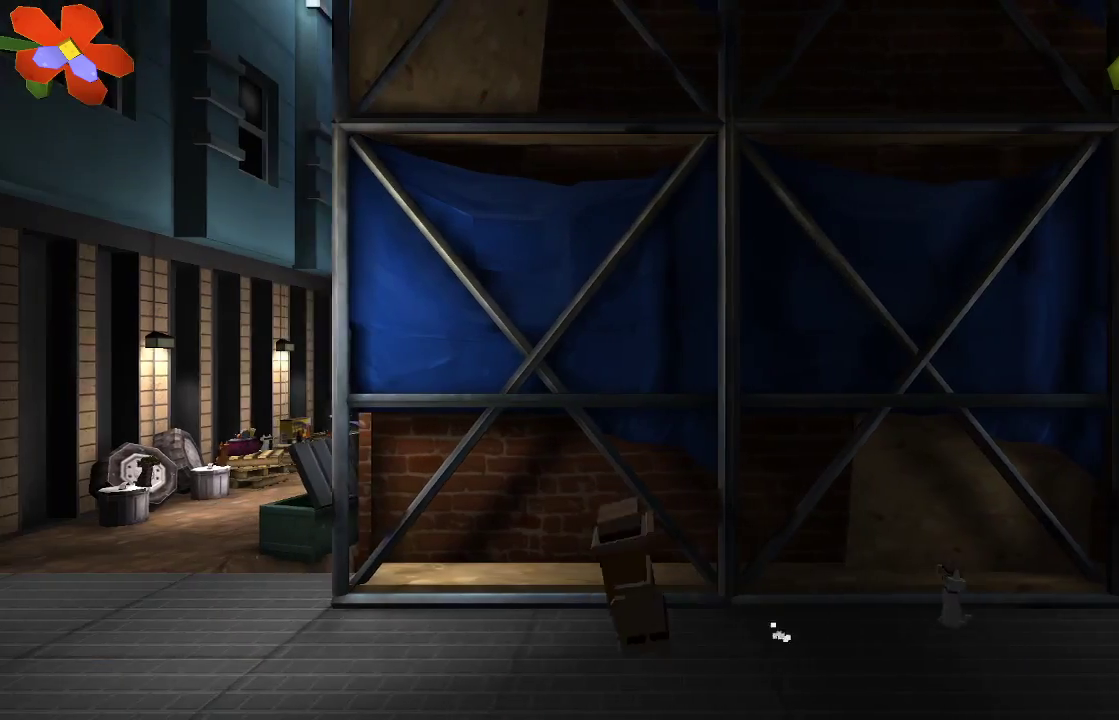
{"buttons": [], "left_stick": "left", "right_stick": "center", "events": []}
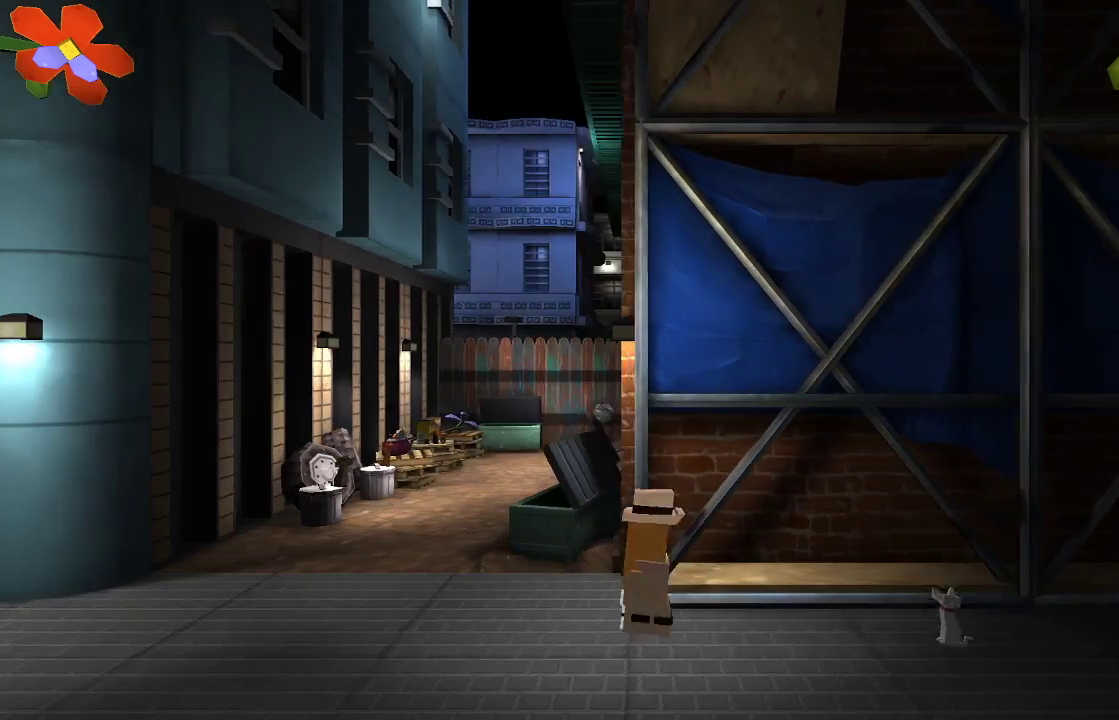
{"buttons": [], "left_stick": "up", "right_stick": "center", "events": [[400, "left_stick", "up"]]}